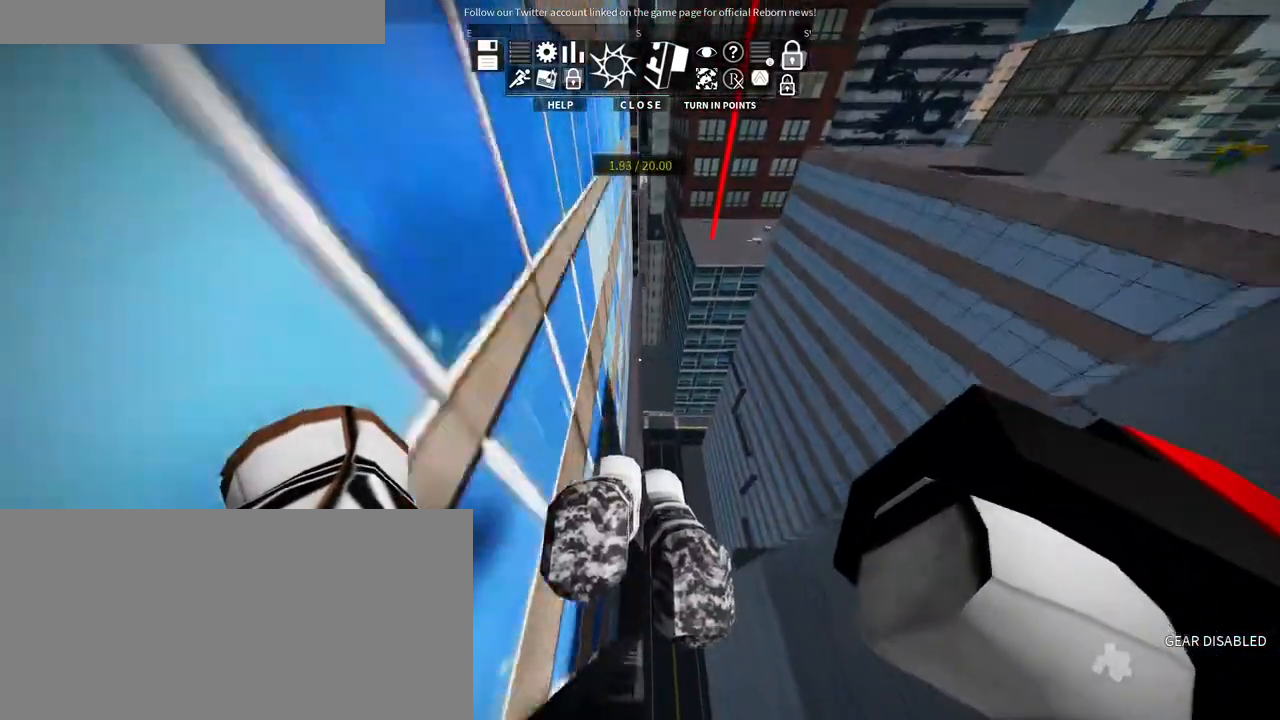
Gameplay with keyboard and mouse; each line is a JSON object with the keys and mouse buttons held at the frame after it. "events" lists presses ("down") and releases ("up") of "a", "ctrl", "d", "e", "f", "q", "r", "s", "shift", "space", "tab", "w", "mouse_left", "mouse_wheel", "mouse_right", "mouse_mb4" and "mouse_mb5" between this image and that frame as [ms after this image, input, new state], when the widget could be followed in between. "mouse_left", "mouse_wheel", "mouse_right", "mouse_mb4", "mouse_mb5" = the "left", "wheel", "right", "mb4", "mb5" buttons of the "mouse" list. No other keys are recorded. Fast repeated clicks can show as one long hold. "wheel" means that the mouse wheel is clicked or scrolled. Mouse movement is not recorded.
{"keys": ["w"], "mouse": [], "events": []}
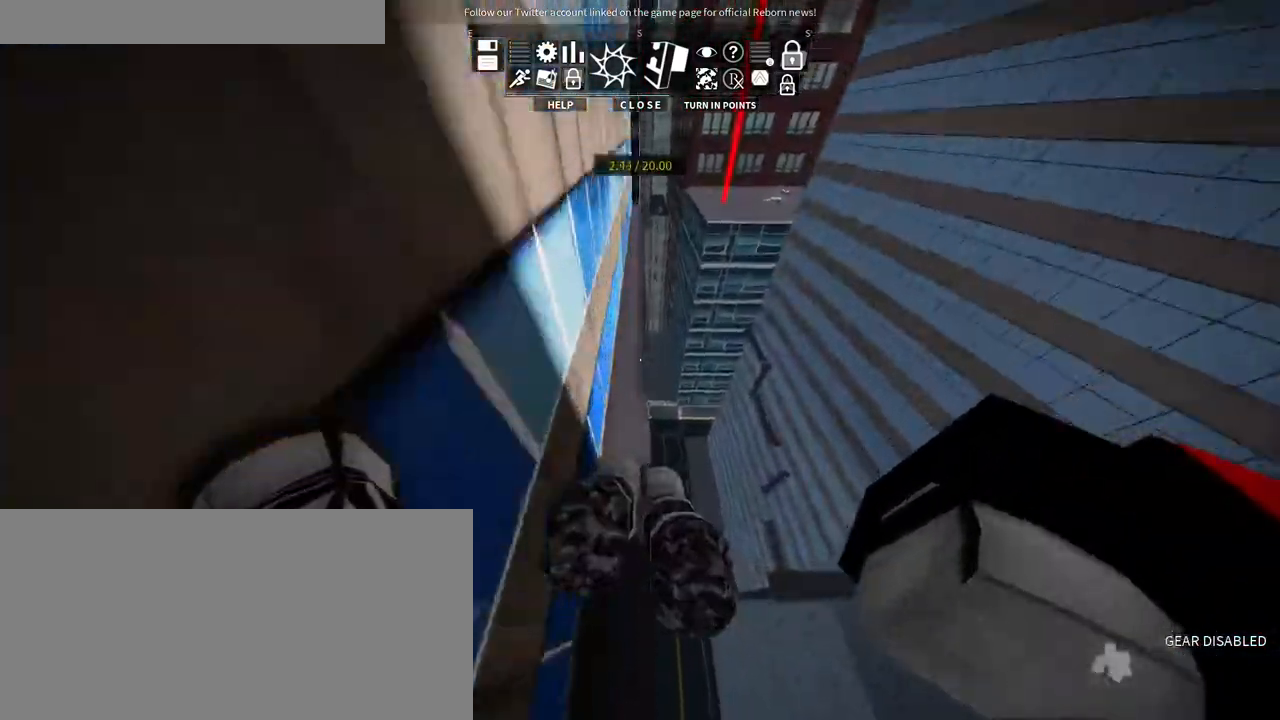
{"keys": ["shift", "w"], "mouse": [], "events": [[100, "shift", "down"]]}
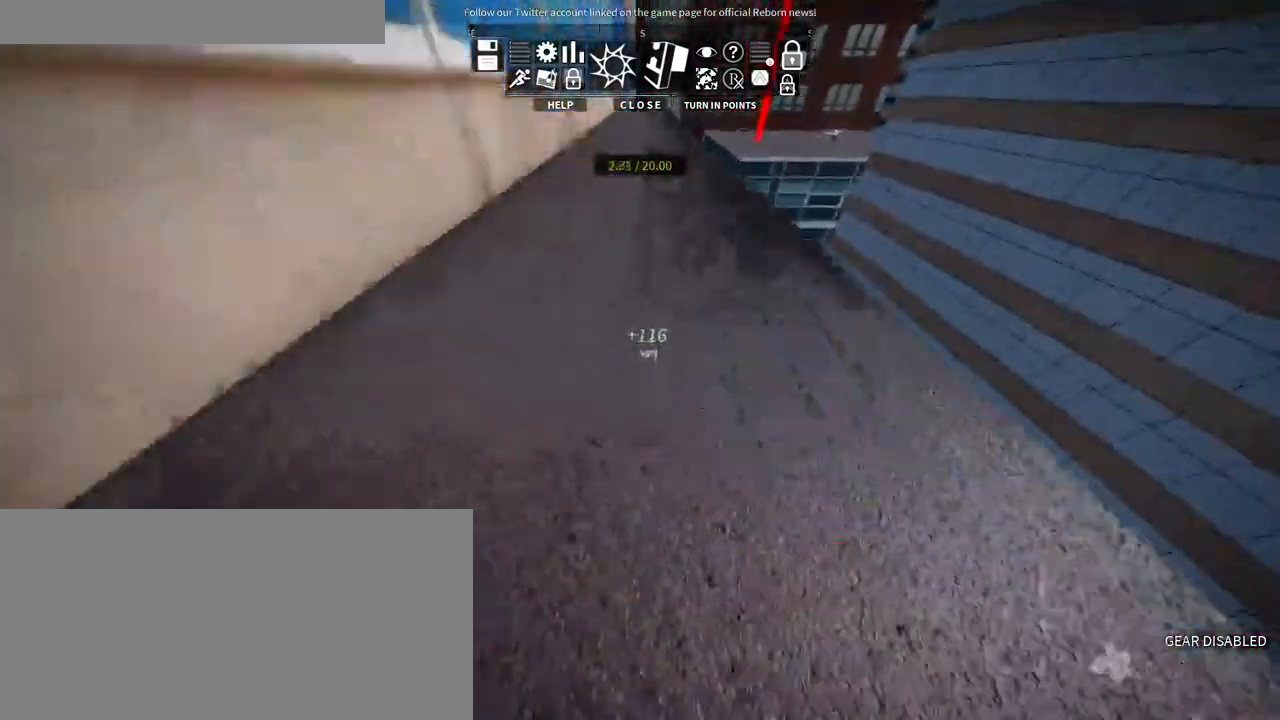
{"keys": ["w"], "mouse": [], "events": [[66, "shift", "up"]]}
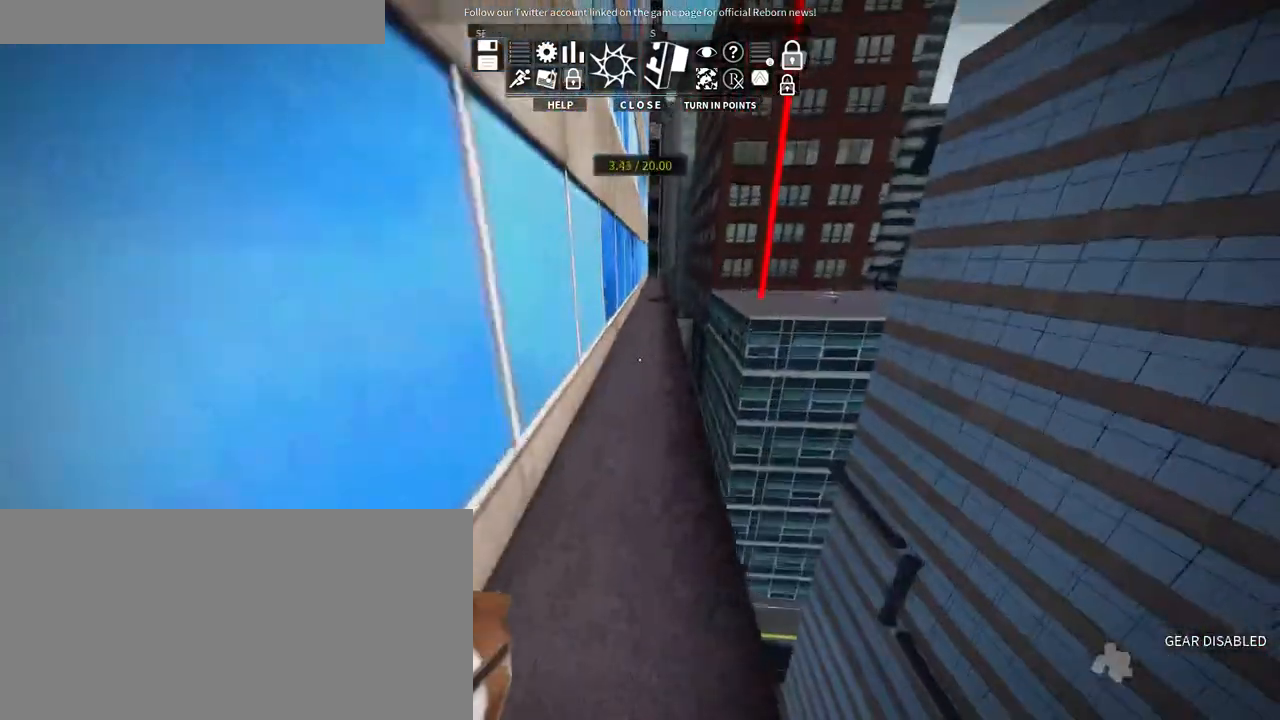
{"keys": ["w"], "mouse": [], "events": []}
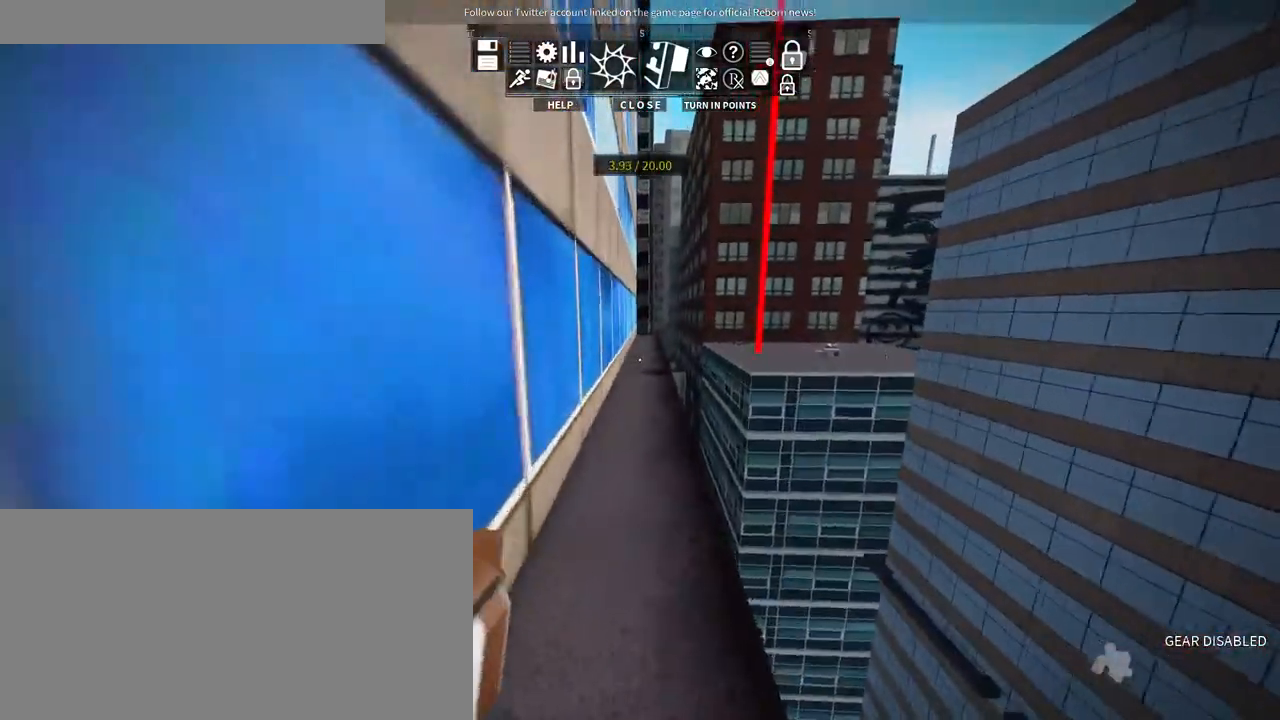
{"keys": ["w"], "mouse": [], "events": []}
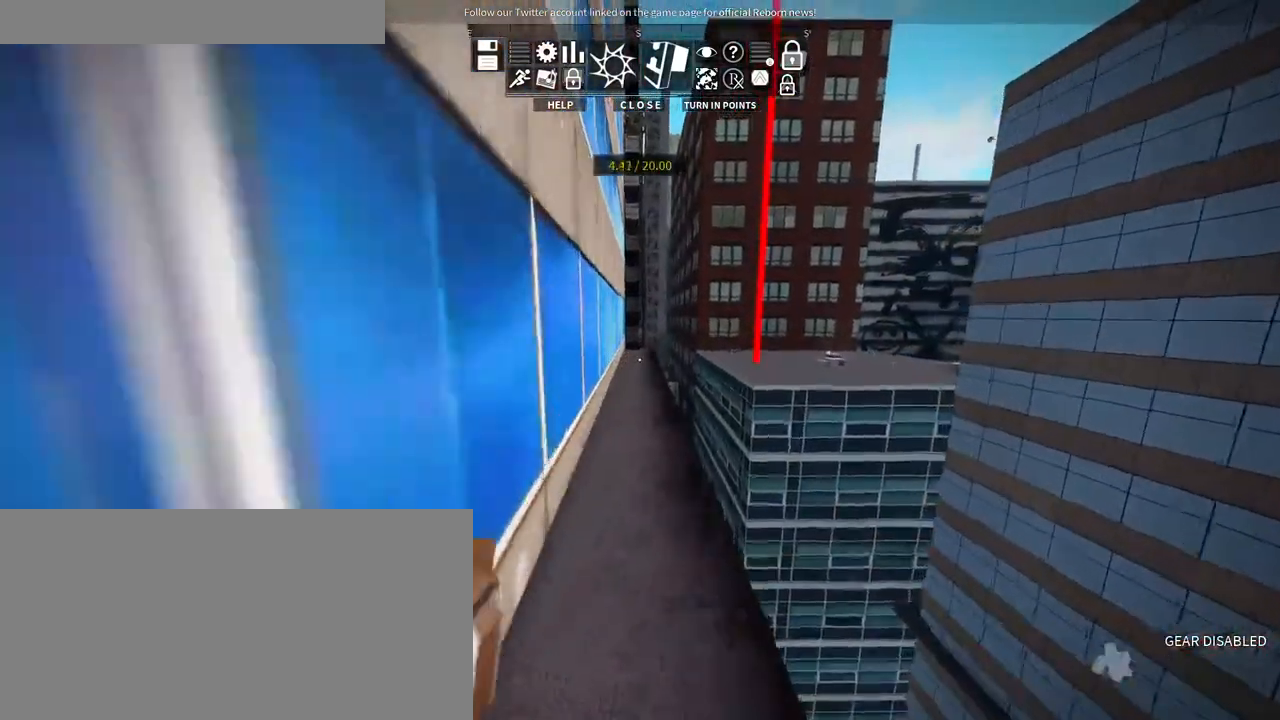
{"keys": ["w"], "mouse": [], "events": []}
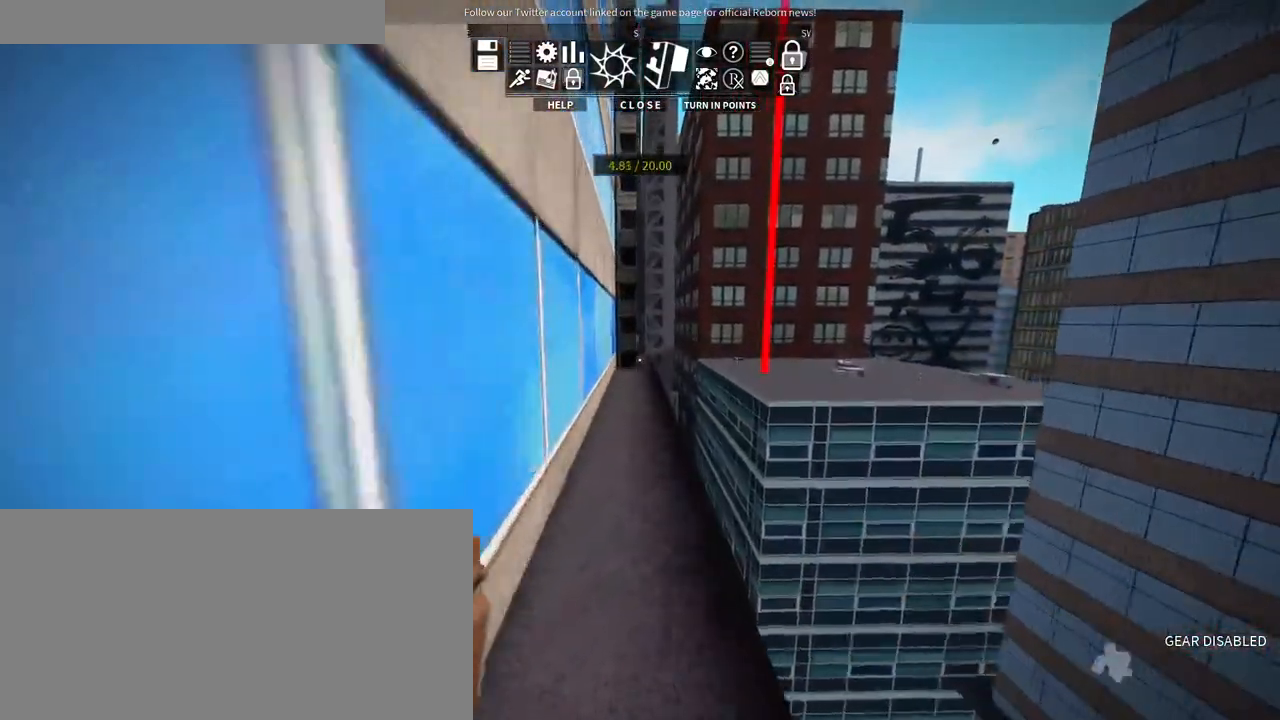
{"keys": ["w"], "mouse": [], "events": []}